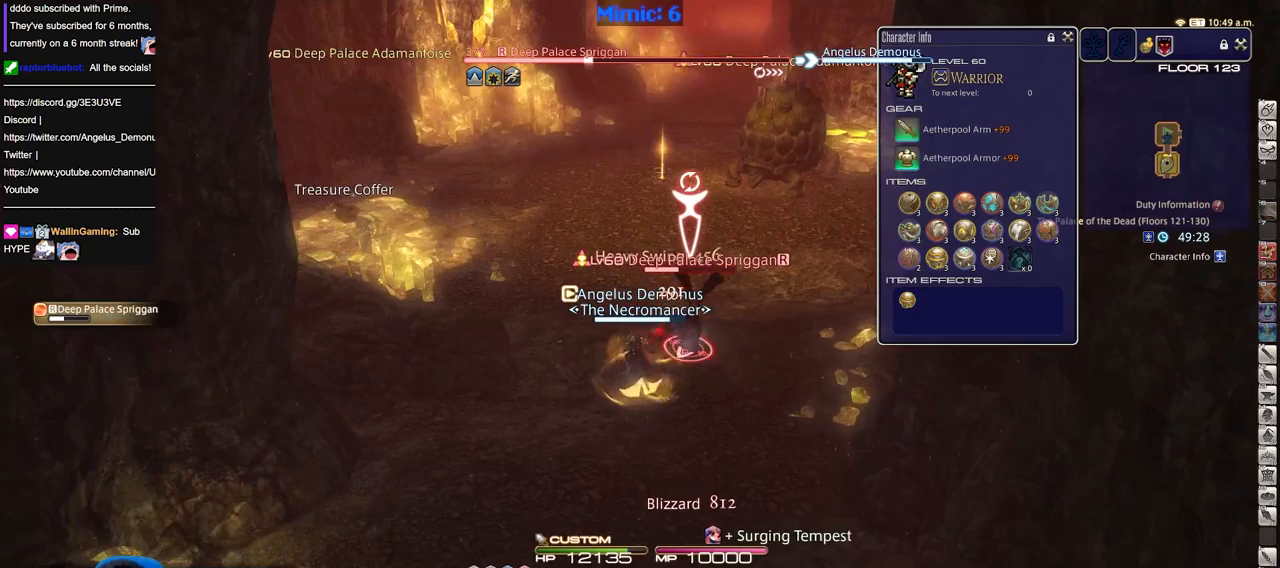
Gameplay with keyboard; each line is a JSON object with the keys held at the frame after it. "events" lists presses ("down") and releases ("up") of "a", "alt", "caps_lock", "ctrl", "d", "down", "e", "escape", "f", "f1", "f10", "f11", "f12", "f2", "f3", "f4", "f5", "f6", "f7", "f8", "f9", "left", "q", "r", "return", "right", "s", "shift_l", "shift_r", "space", "super", "t", "tab", "up" and "w" between this image and that frame as [ms after this image, input, new state], when the widget could be followed in between. No other keys are recorded. Mouse input is not recorded.
{"keys": [], "events": []}
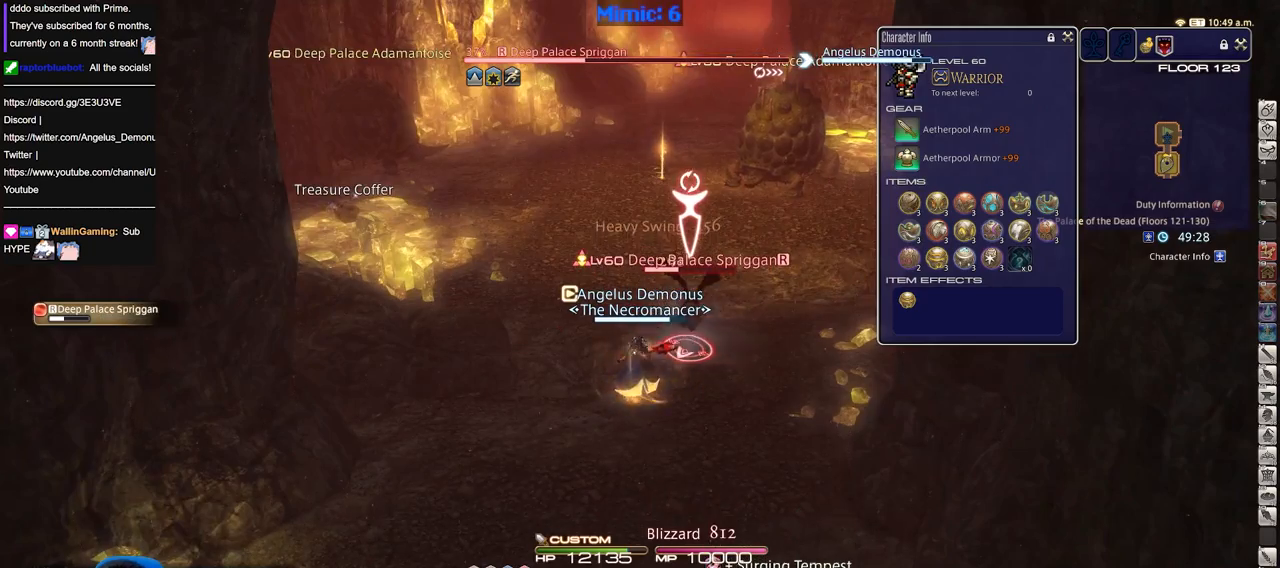
{"keys": [], "events": [[67, "a", "down"], [117, "w", "down"], [267, "a", "up"], [267, "w", "up"]]}
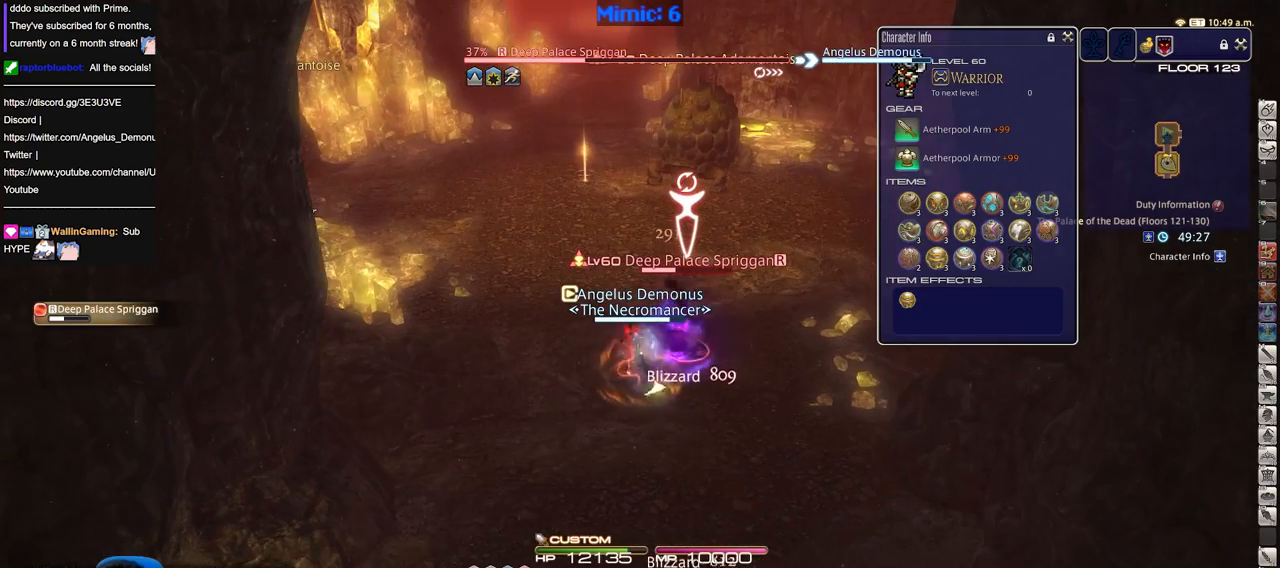
{"keys": [], "events": []}
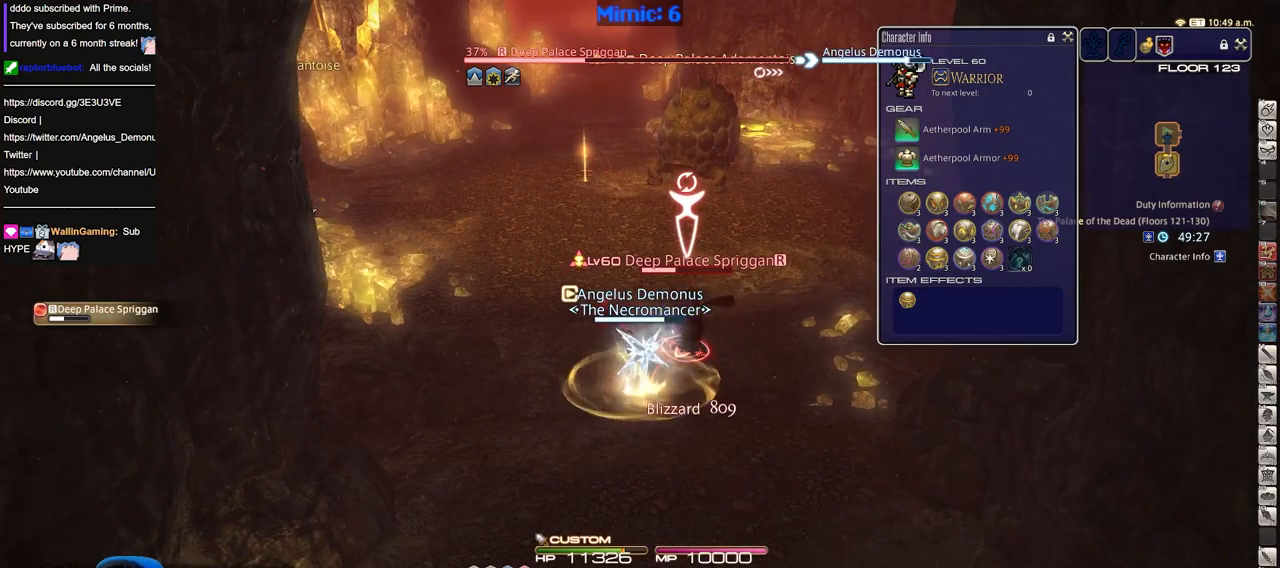
{"keys": [], "events": []}
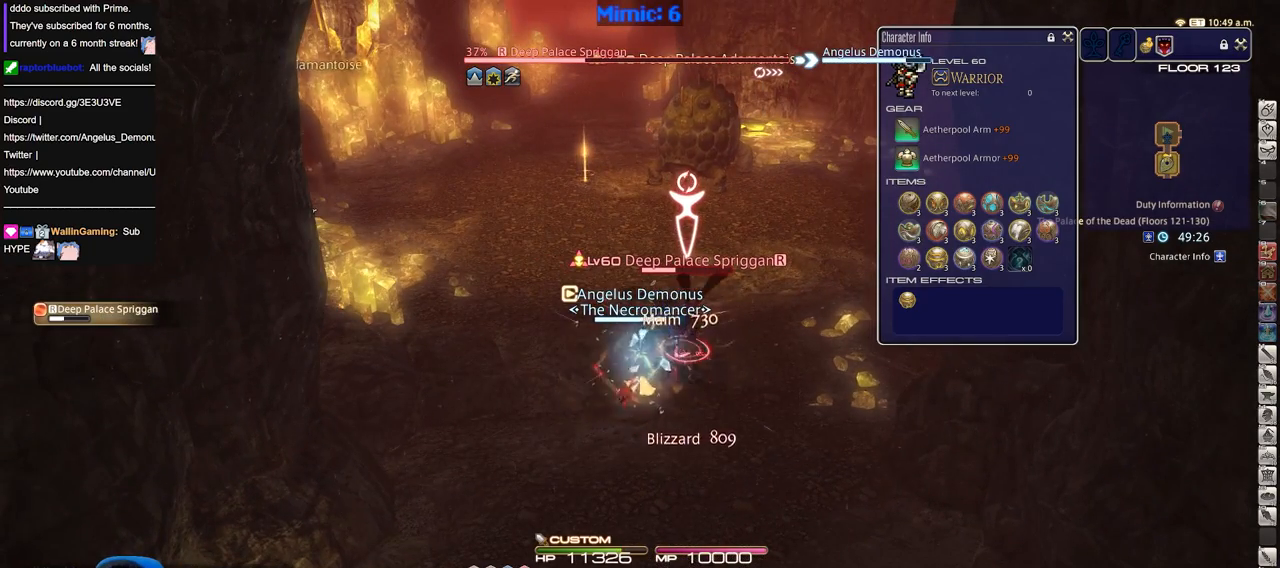
{"keys": [], "events": []}
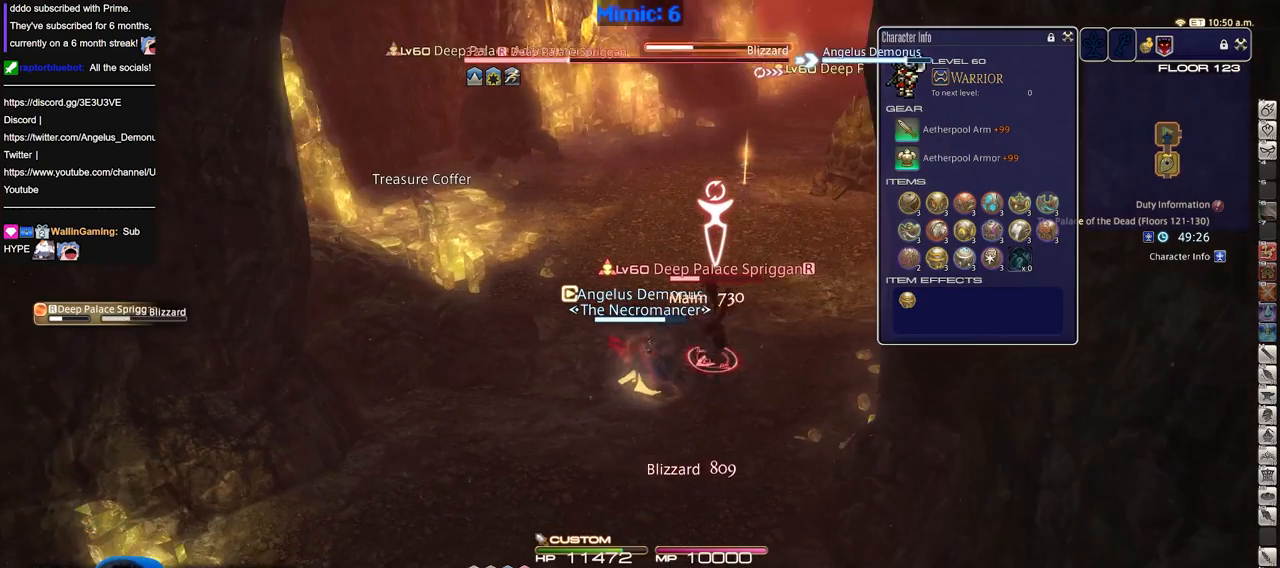
{"keys": ["a", "w"], "events": [[234, "a", "down"], [317, "w", "down"]]}
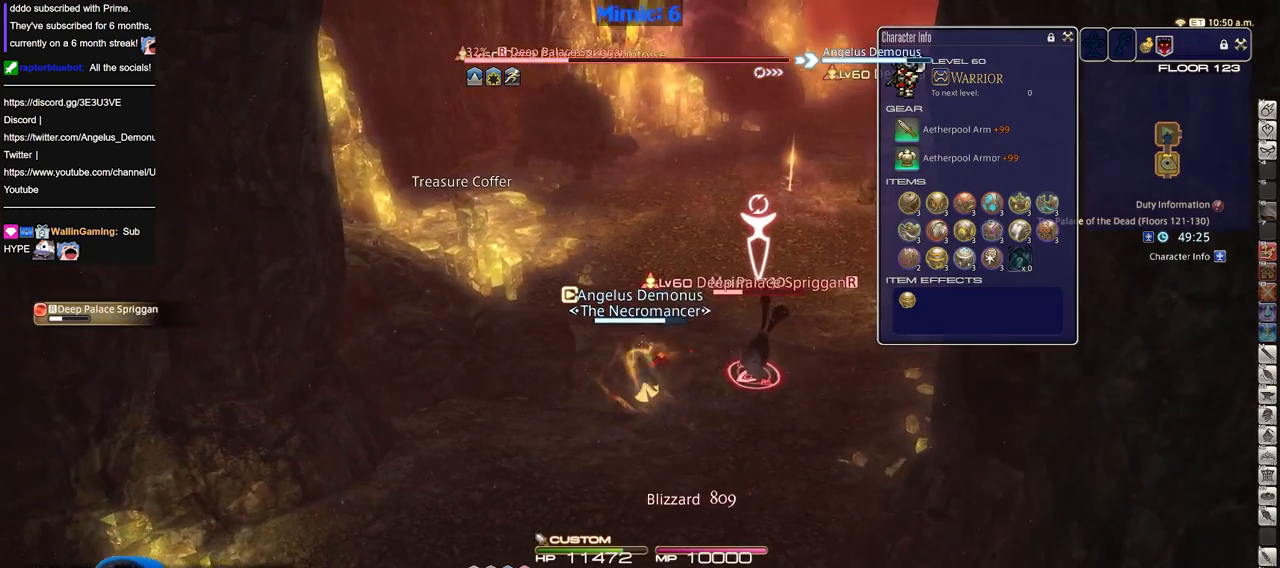
{"keys": [], "events": [[17, "a", "up"], [17, "w", "up"], [151, "a", "down"], [151, "w", "down"], [301, "a", "up"], [334, "w", "up"]]}
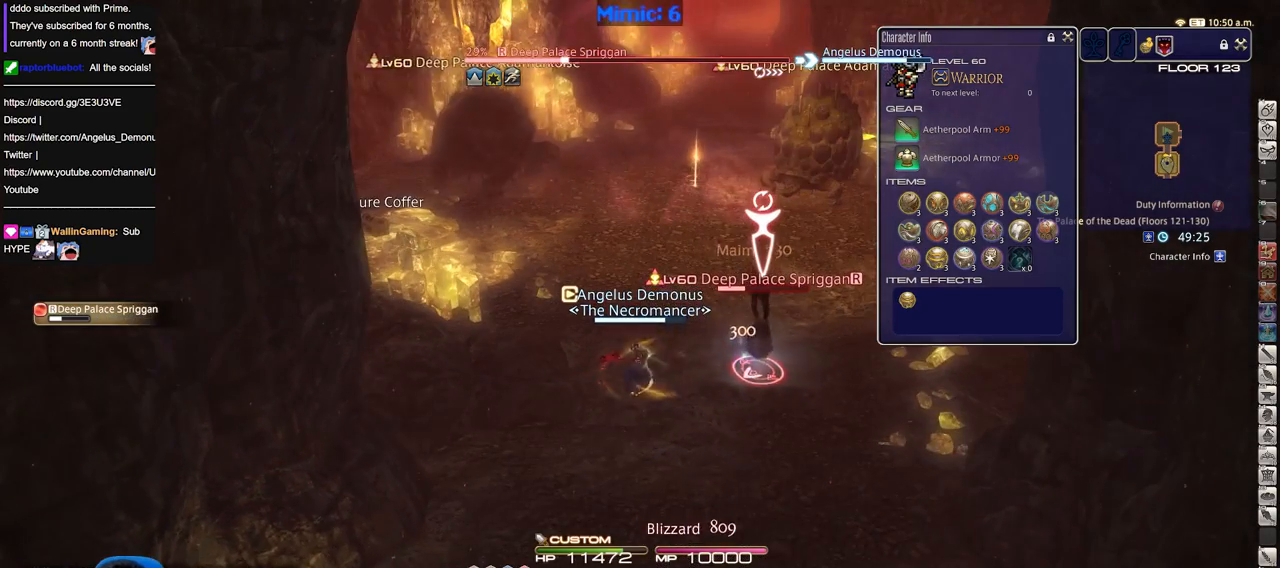
{"keys": [], "events": [[350, "return", "down"], [450, "return", "up"]]}
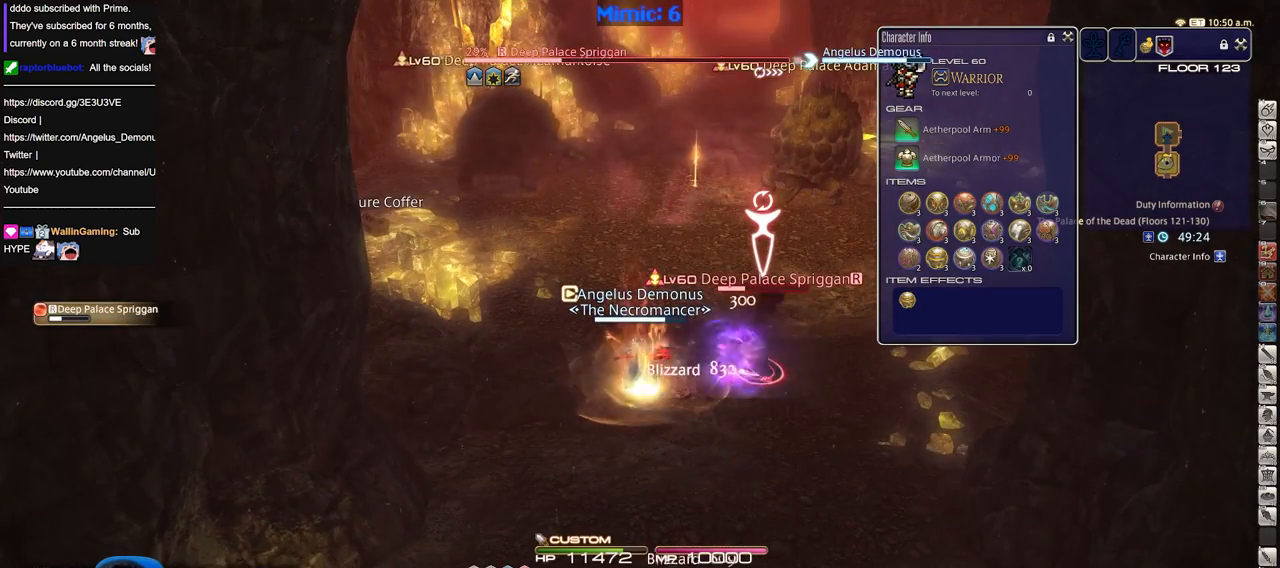
{"keys": [], "events": [[84, "return", "down"], [134, "return", "up"]]}
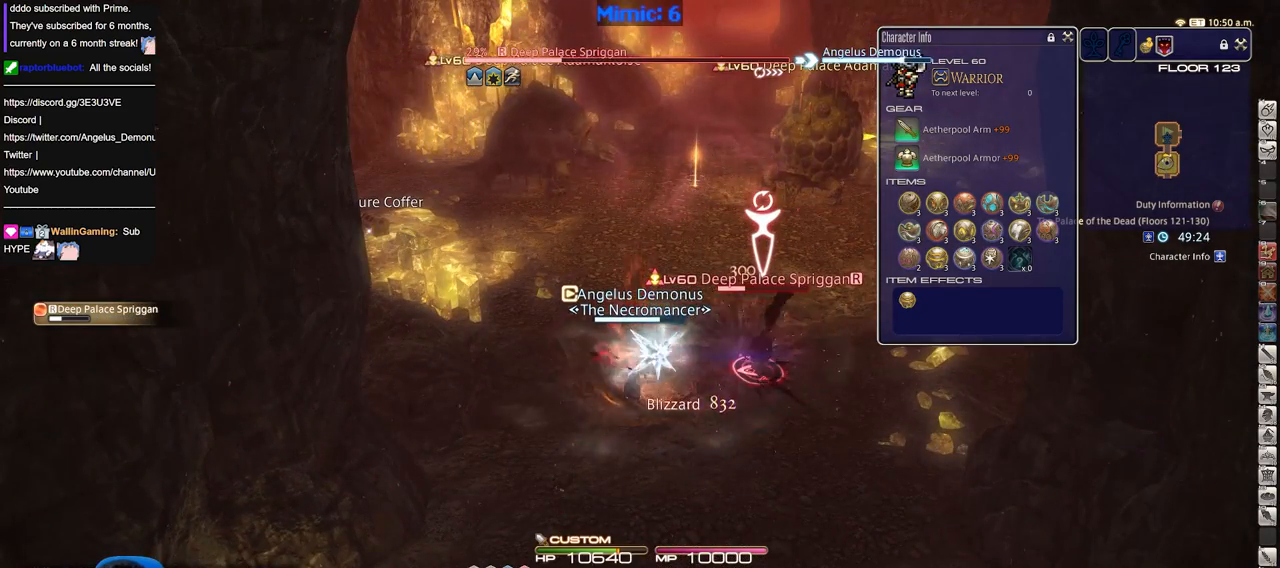
{"keys": [], "events": [[150, "return", "down"], [234, "return", "up"], [334, "return", "down"], [434, "return", "up"]]}
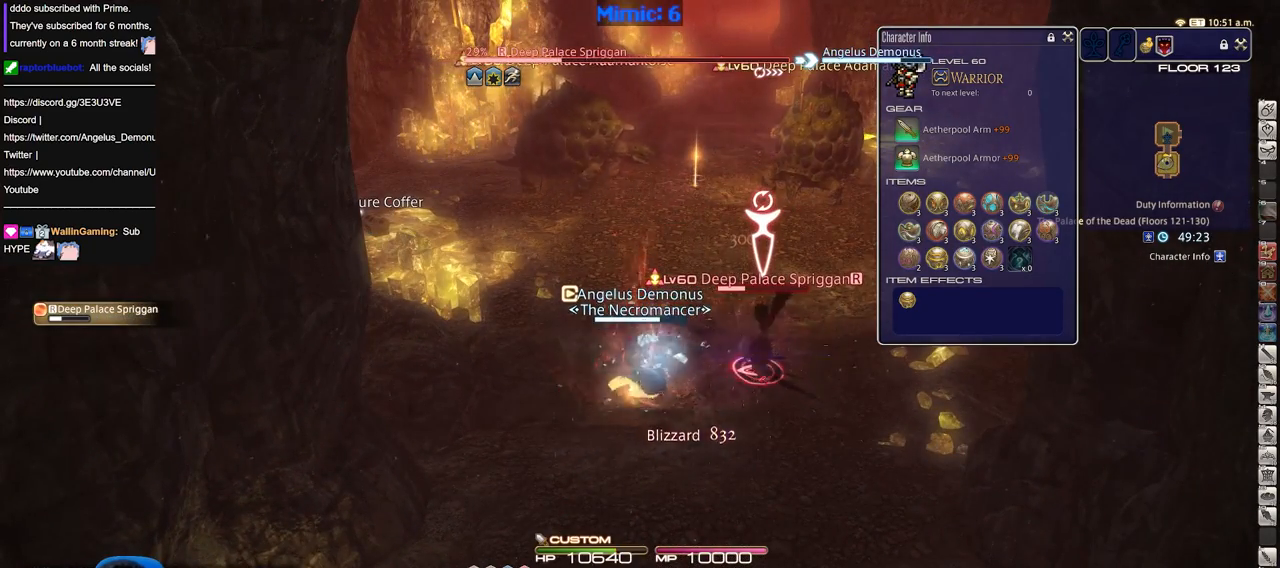
{"keys": [], "events": []}
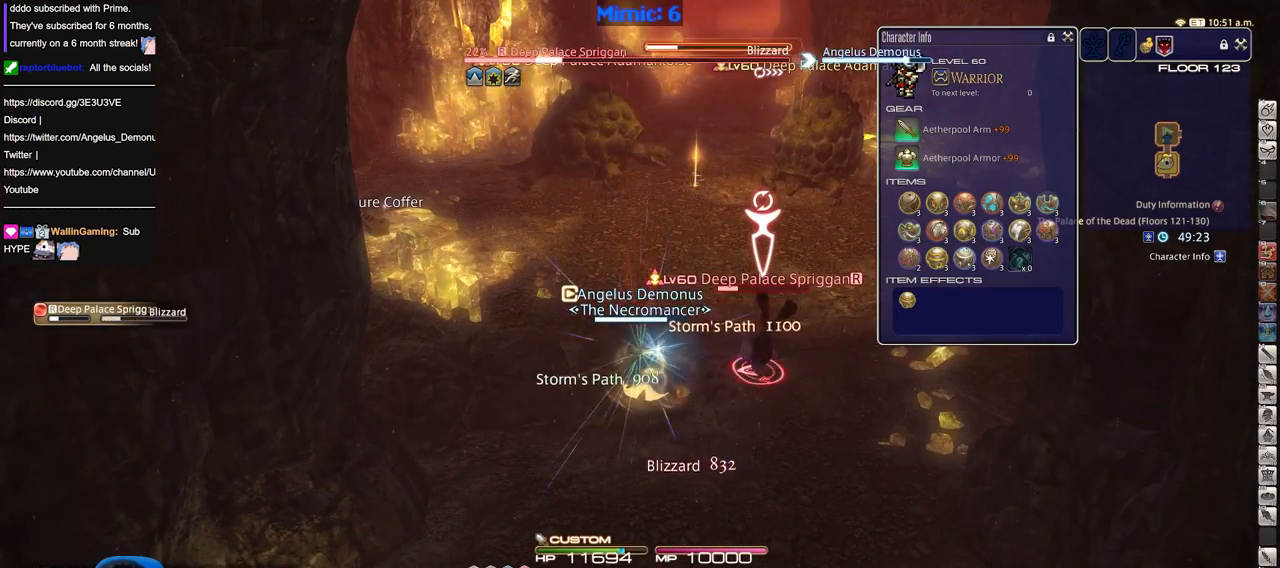
{"keys": ["w"], "events": [[133, "a", "down"], [183, "w", "down"], [234, "a", "up"]]}
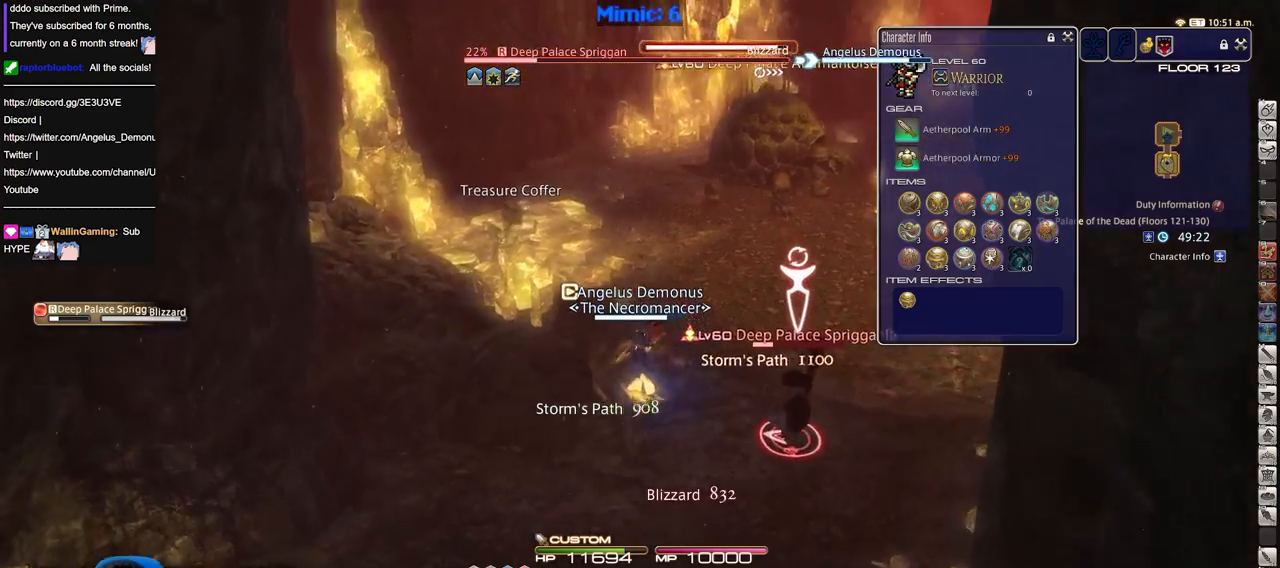
{"keys": ["w"], "events": []}
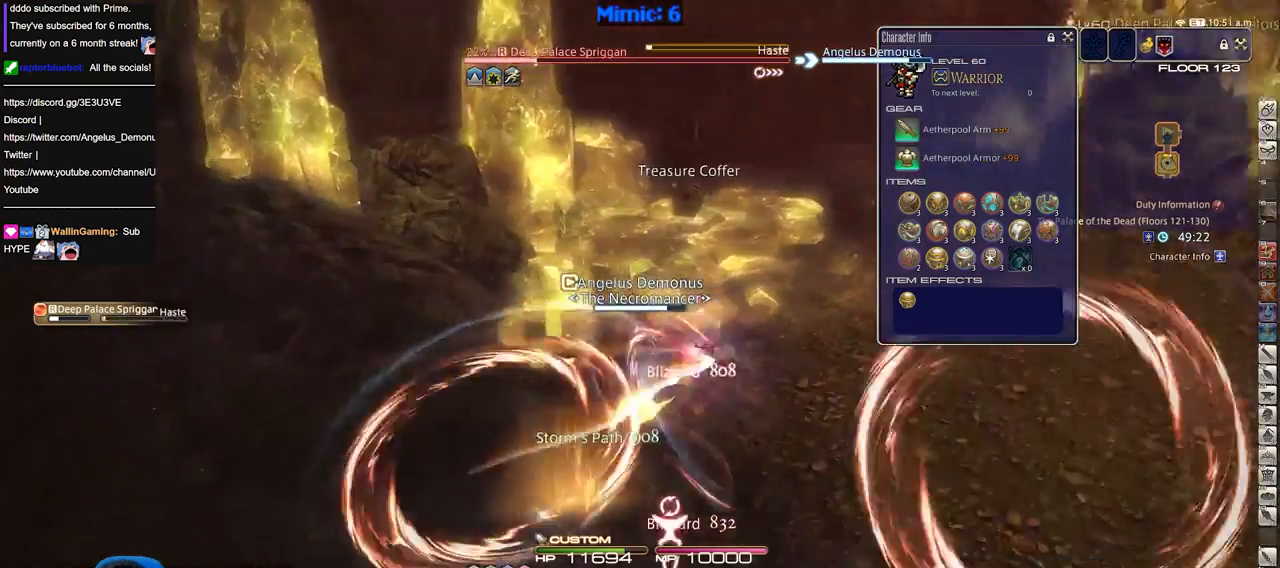
{"keys": ["d", "w"], "events": [[350, "d", "down"]]}
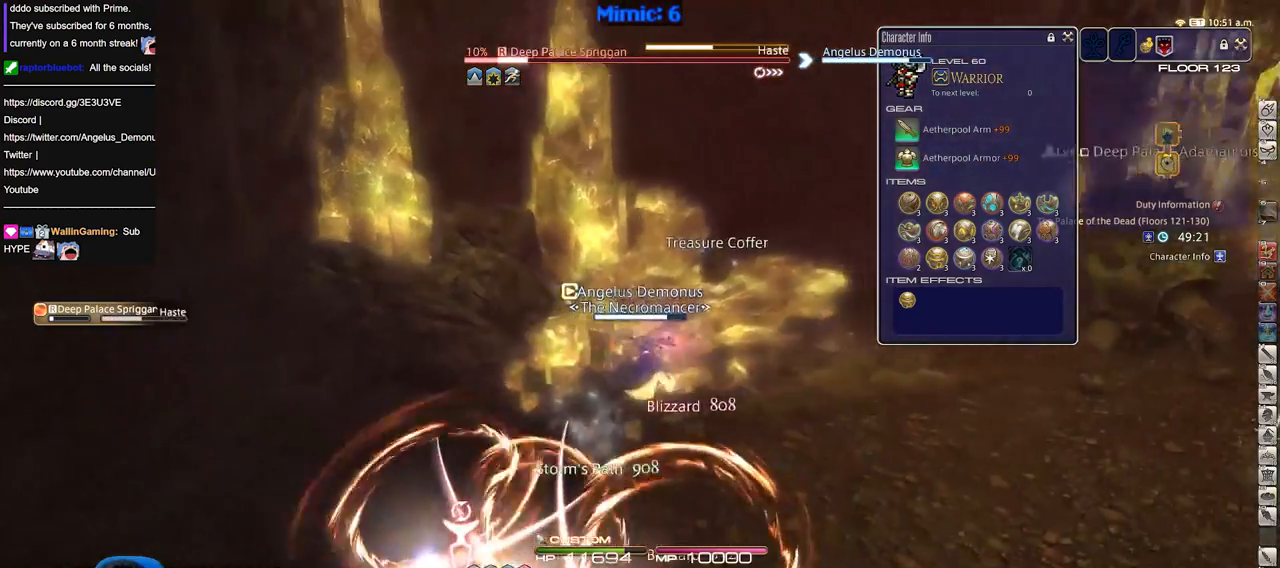
{"keys": ["w"], "events": [[234, "d", "up"]]}
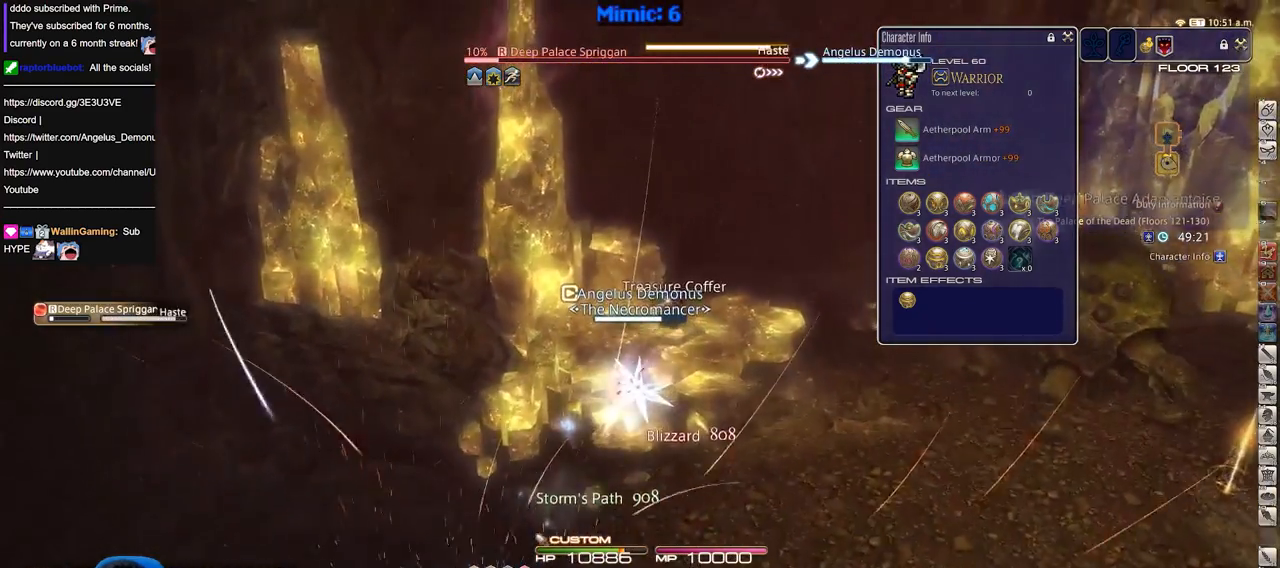
{"keys": ["w"], "events": [[300, "e", "down"], [384, "return", "down"], [434, "e", "up"], [484, "return", "up"]]}
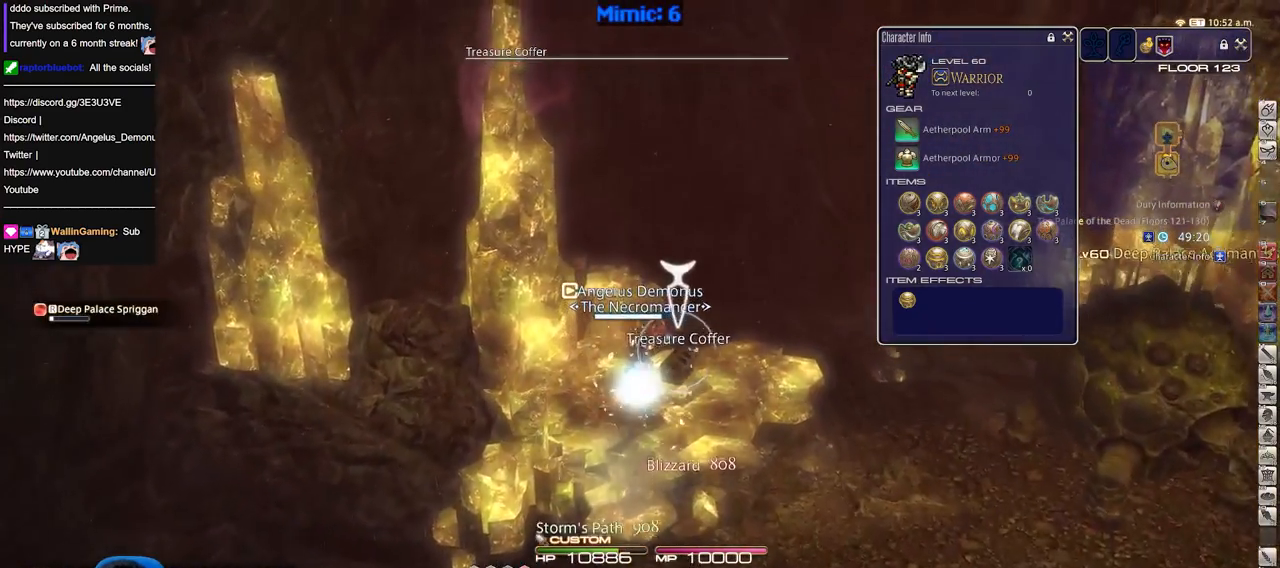
{"keys": ["s"], "events": [[84, "return", "down"], [167, "return", "up"], [167, "w", "up"], [217, "s", "down"]]}
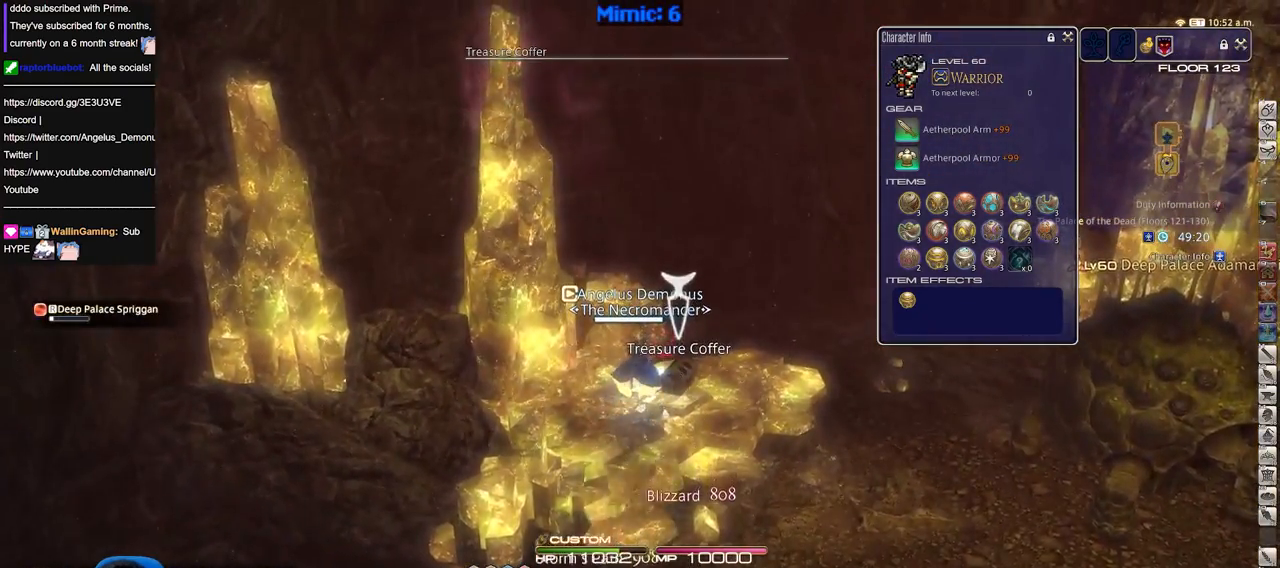
{"keys": ["s"], "events": []}
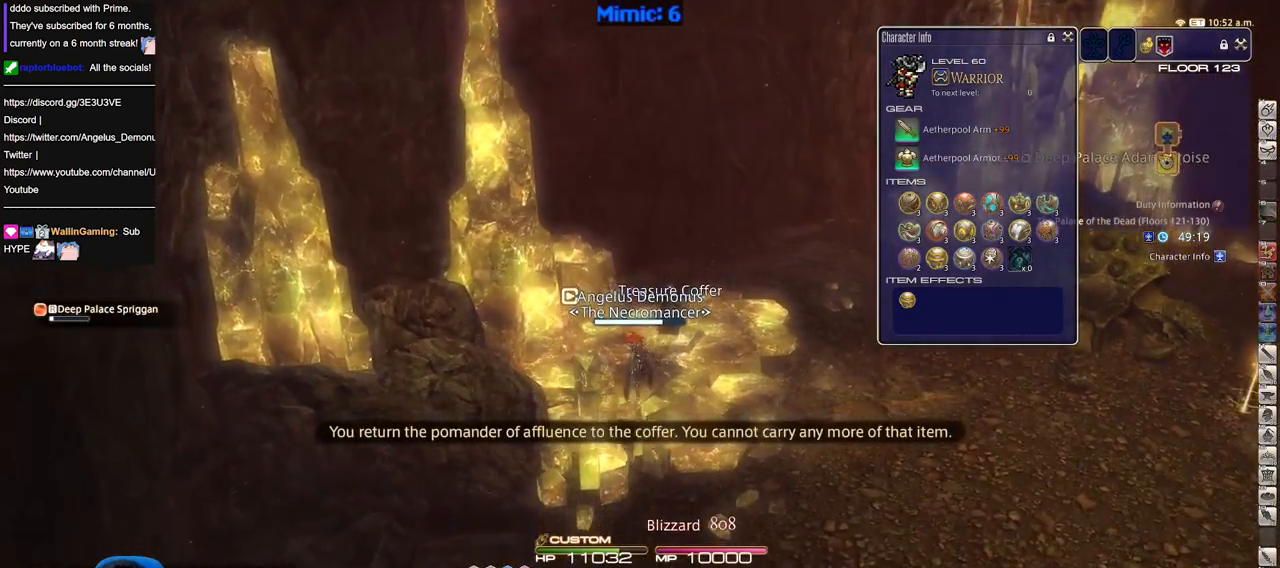
{"keys": ["s"], "events": [[151, "q", "down"], [301, "q", "up"]]}
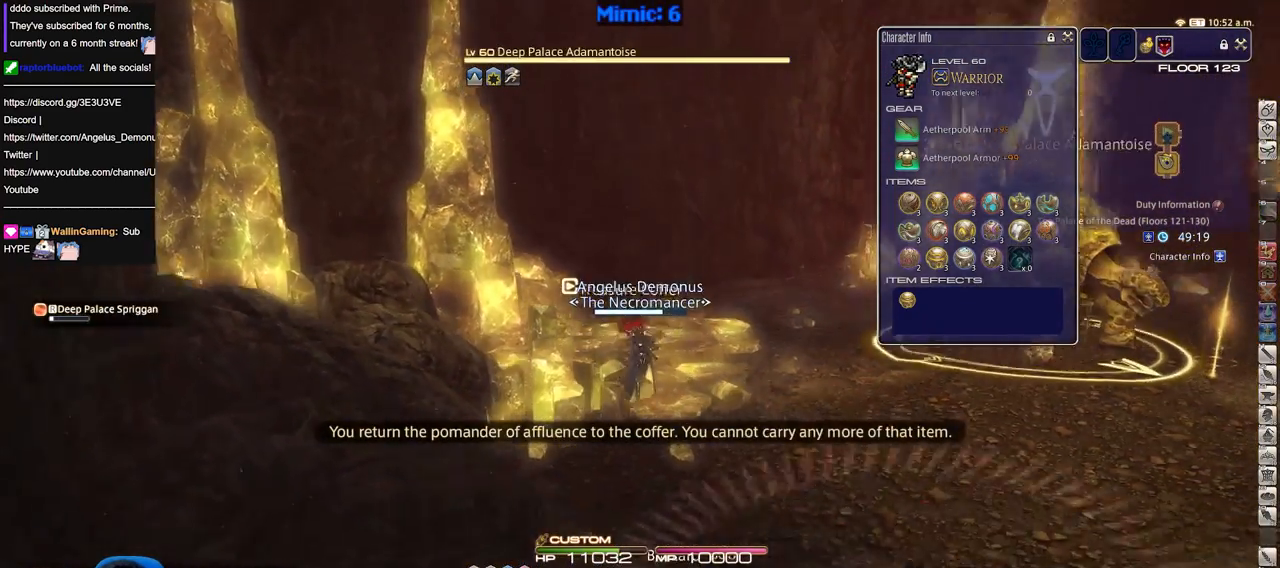
{"keys": ["s"], "events": [[184, "q", "down"], [334, "q", "up"]]}
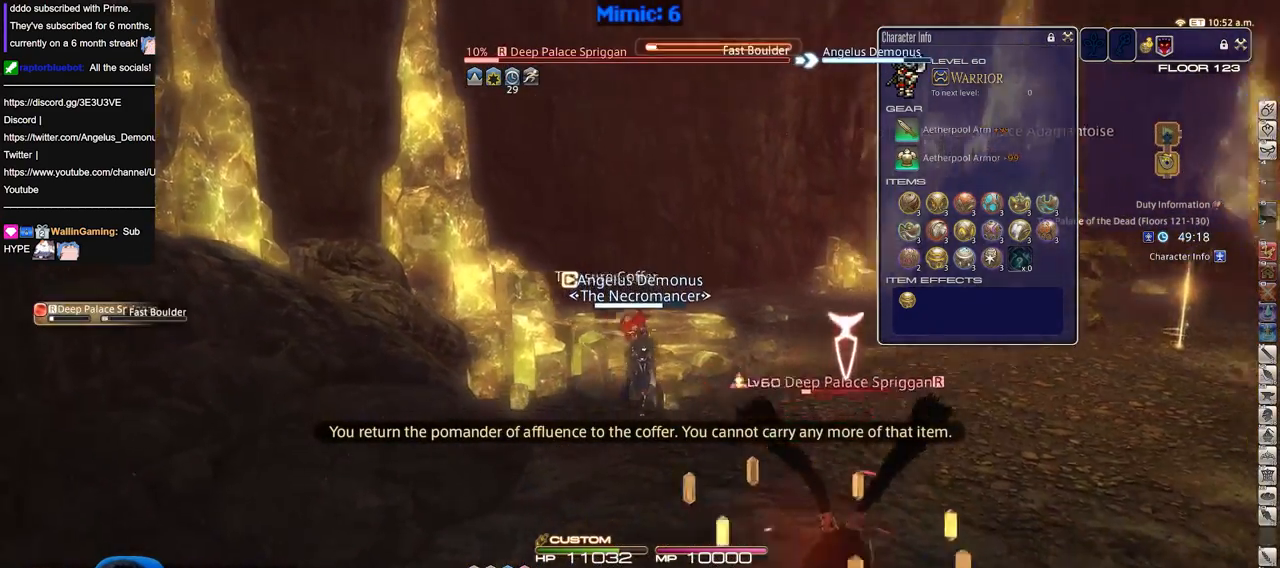
{"keys": ["s"], "events": []}
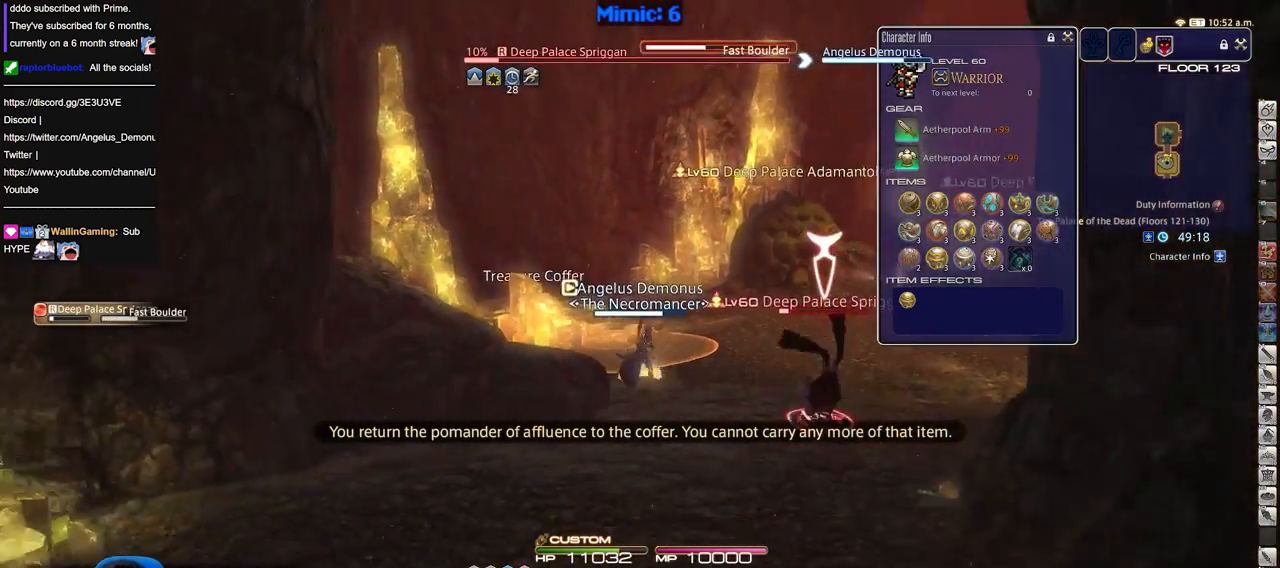
{"keys": ["s"], "events": []}
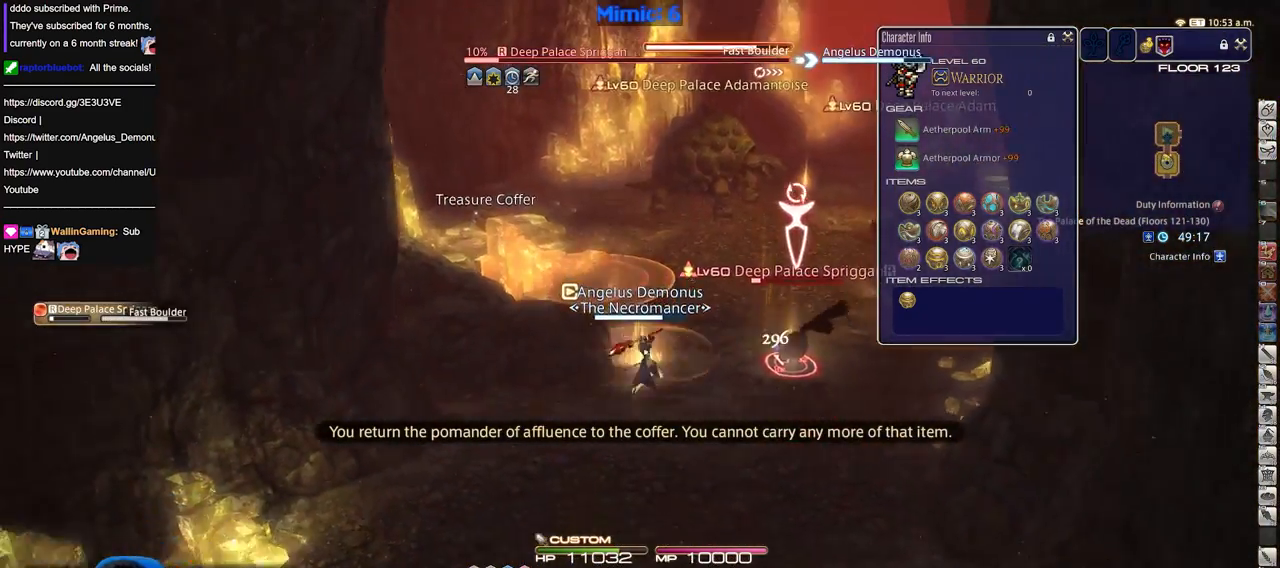
{"keys": ["a"], "events": [[67, "d", "down"], [167, "s", "up"], [350, "a", "down"], [400, "d", "up"], [400, "return", "down"], [500, "return", "up"]]}
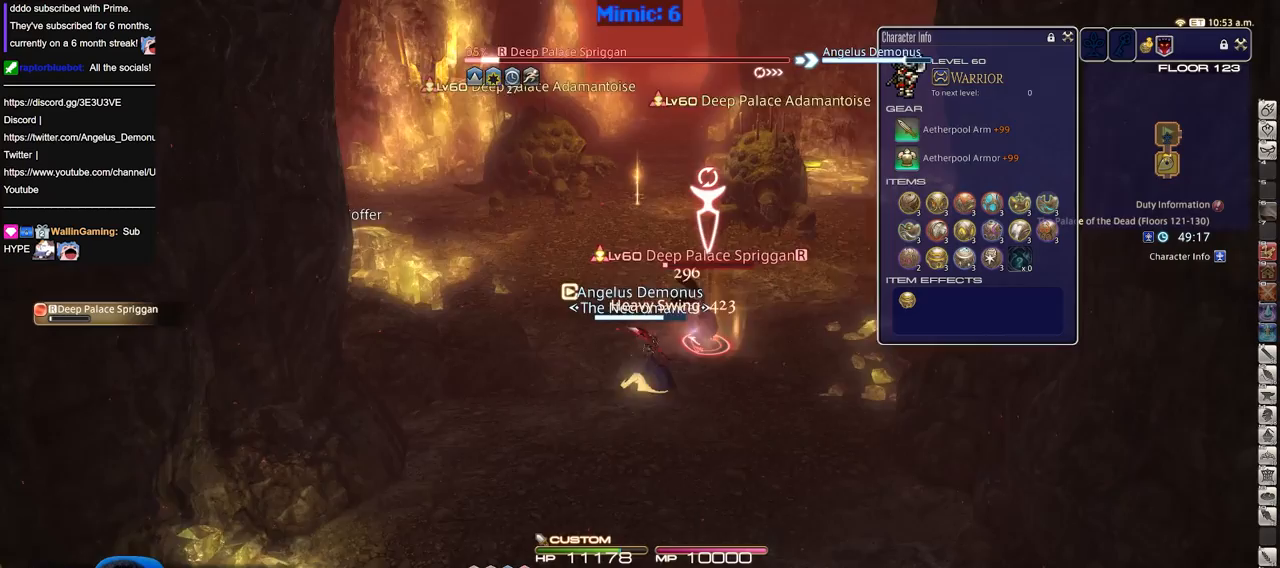
{"keys": ["a"], "events": [[234, "w", "down"], [334, "a", "up"], [334, "d", "down"], [367, "w", "up"], [417, "a", "down"], [417, "d", "up"]]}
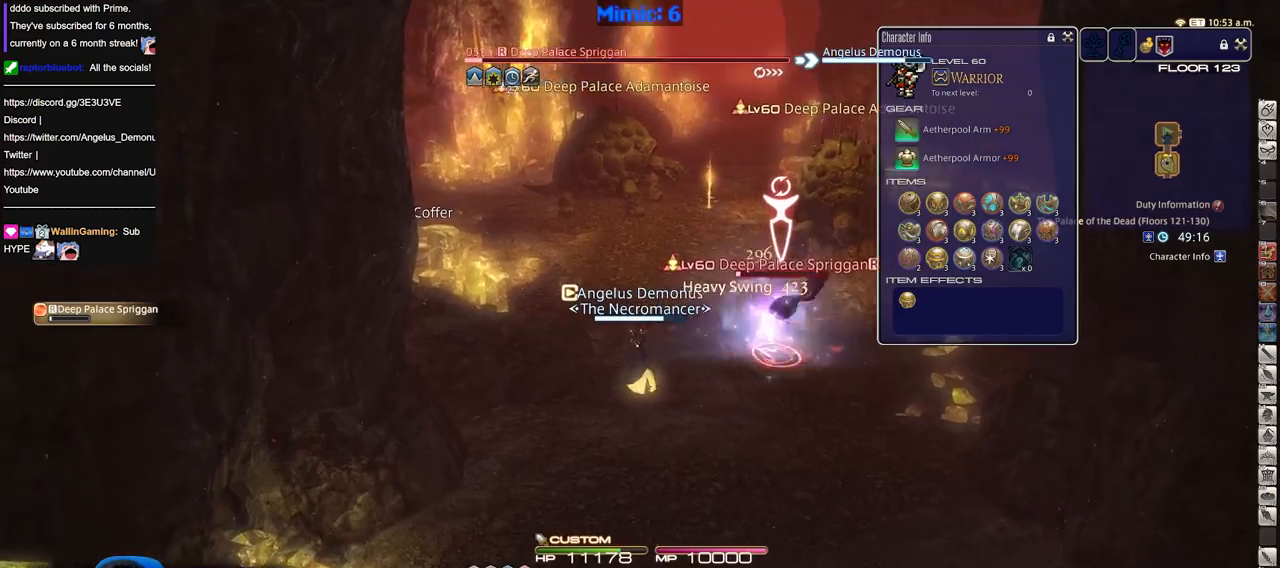
{"keys": ["a", "s"], "events": [[16, "s", "down"]]}
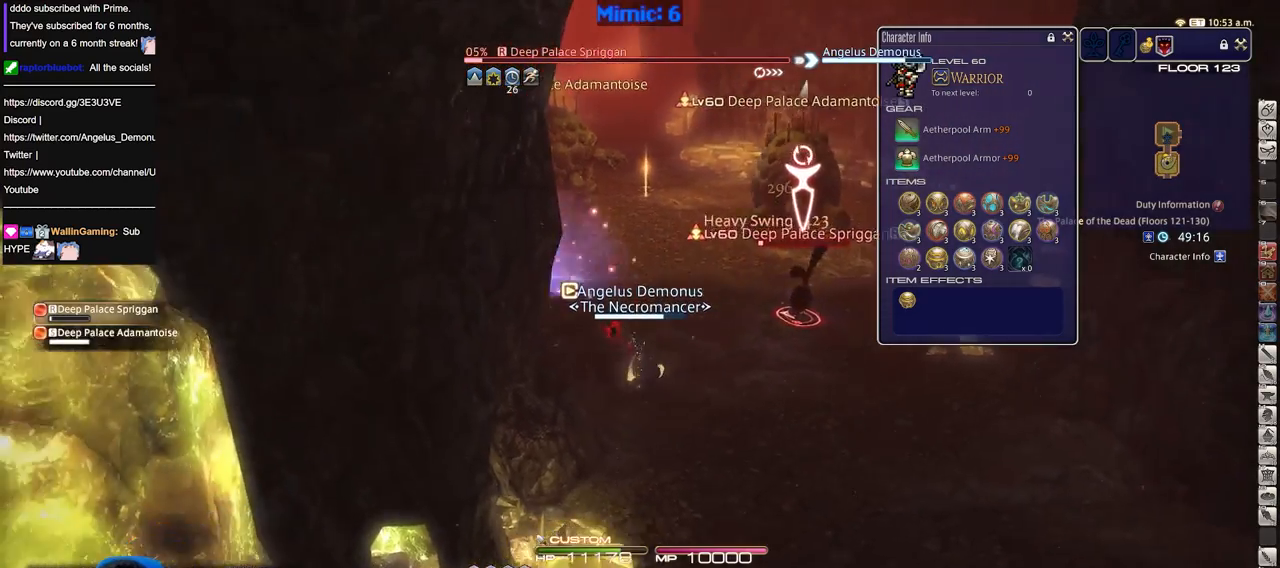
{"keys": ["d", "w"], "events": [[67, "s", "up"], [167, "w", "down"], [267, "a", "up"], [267, "d", "down"], [401, "w", "up"], [501, "w", "down"]]}
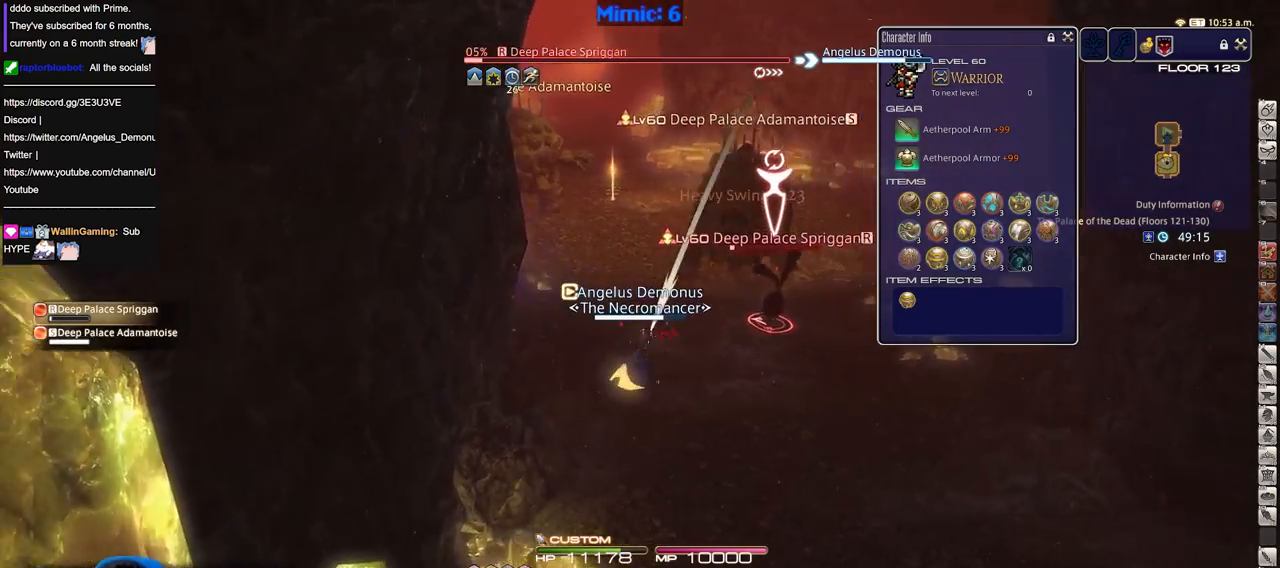
{"keys": ["d"], "events": [[467, "w", "up"]]}